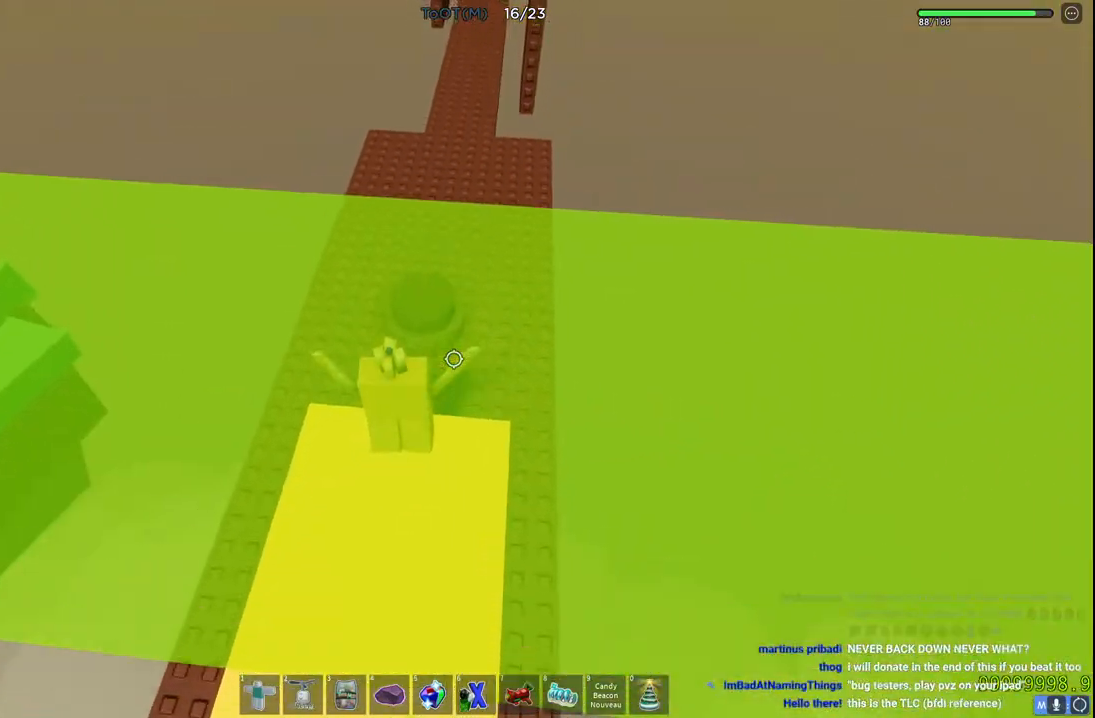
Gameplay with keyboard; each line is a JSON object with the keys held at the frame after it. "events" lists presses ("down") and releases ("up") of "a", "ctrl", "d", "e", "q", "s", "shift", "space" and "w" between this image and that frame as [ms after this image, input, new state], when the widget could be followed in between. No other keys are recorded. Mouse input is not recorded.
{"keys": ["w"], "events": [[400, "space", "up"]]}
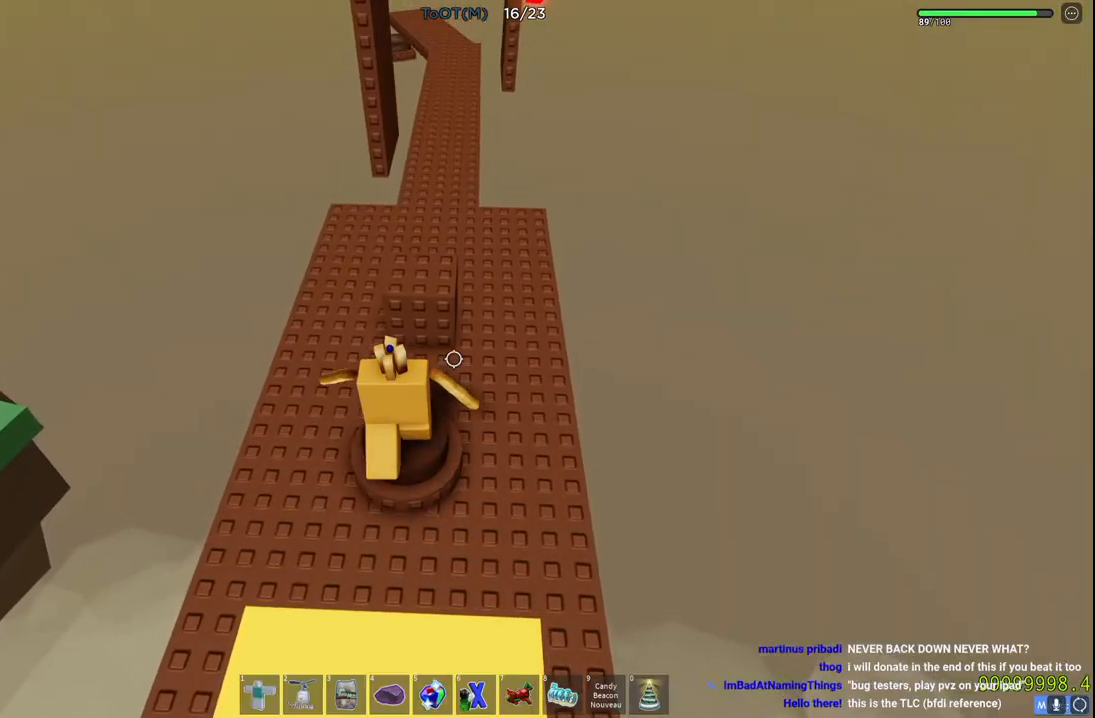
{"keys": [], "events": [[183, "space", "down"], [300, "w", "up"], [417, "space", "up"]]}
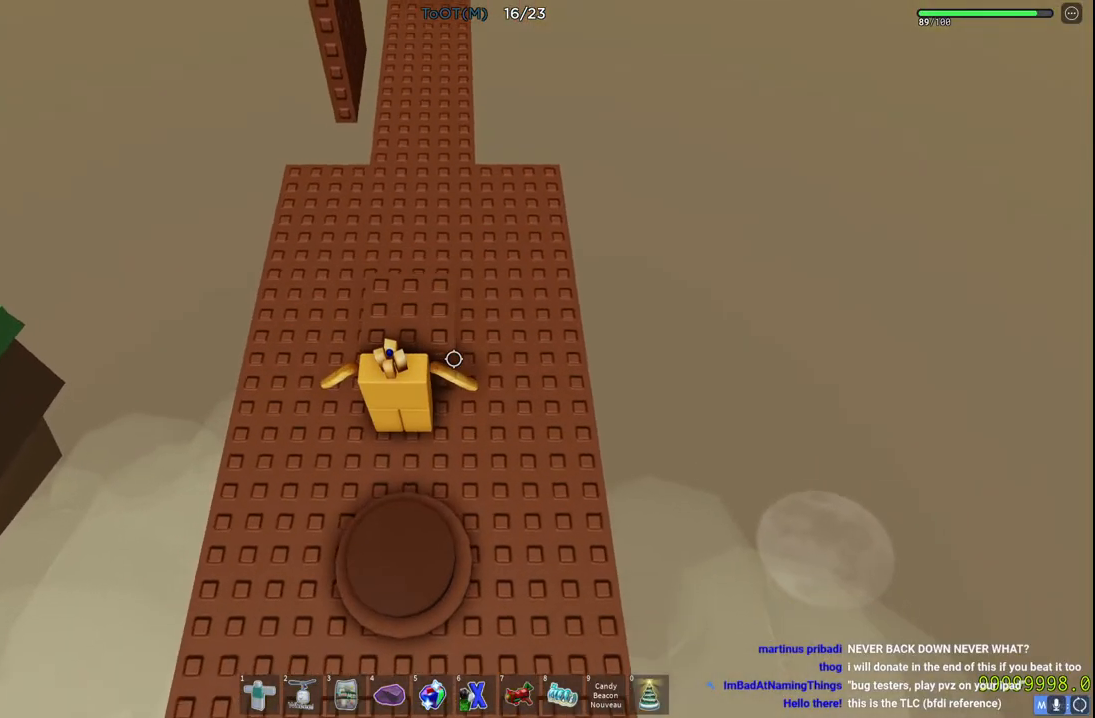
{"keys": ["w"], "events": [[100, "w", "down"]]}
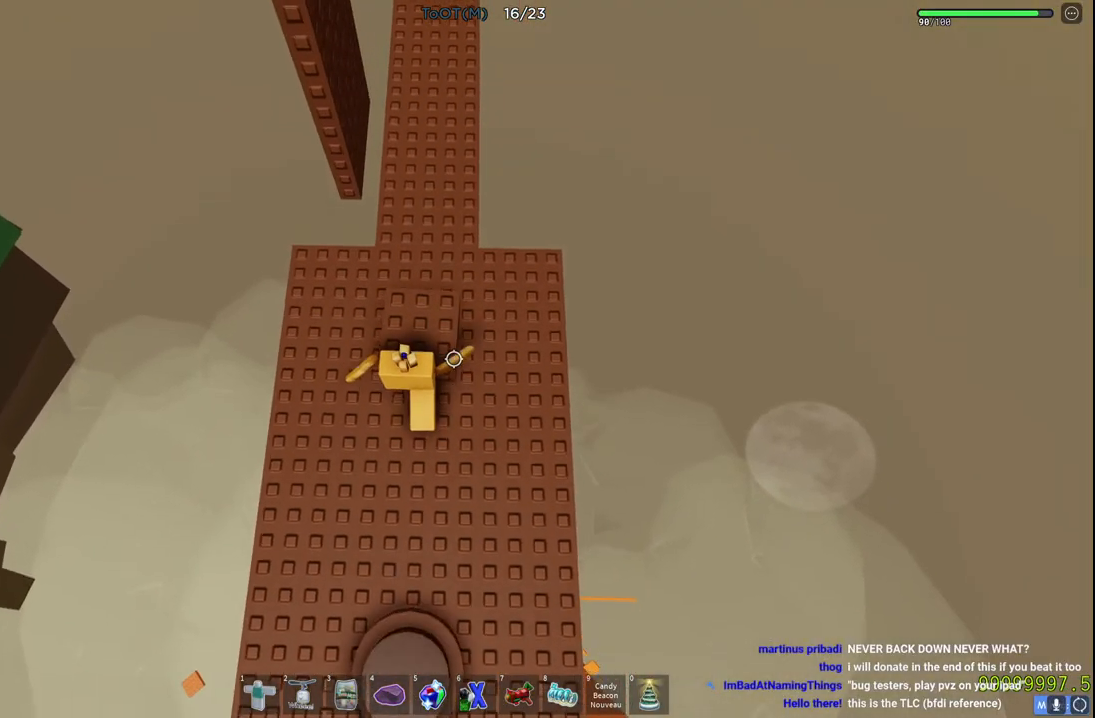
{"keys": [], "events": [[133, "w", "up"]]}
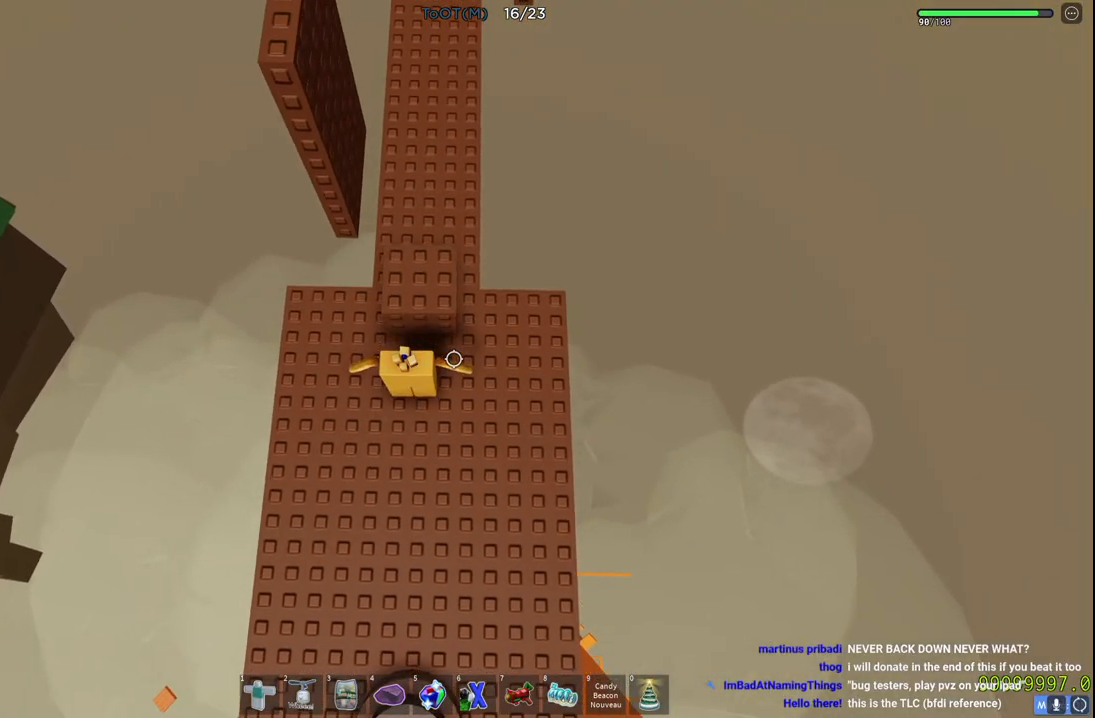
{"keys": [], "events": [[33, "w", "down"], [133, "w", "up"]]}
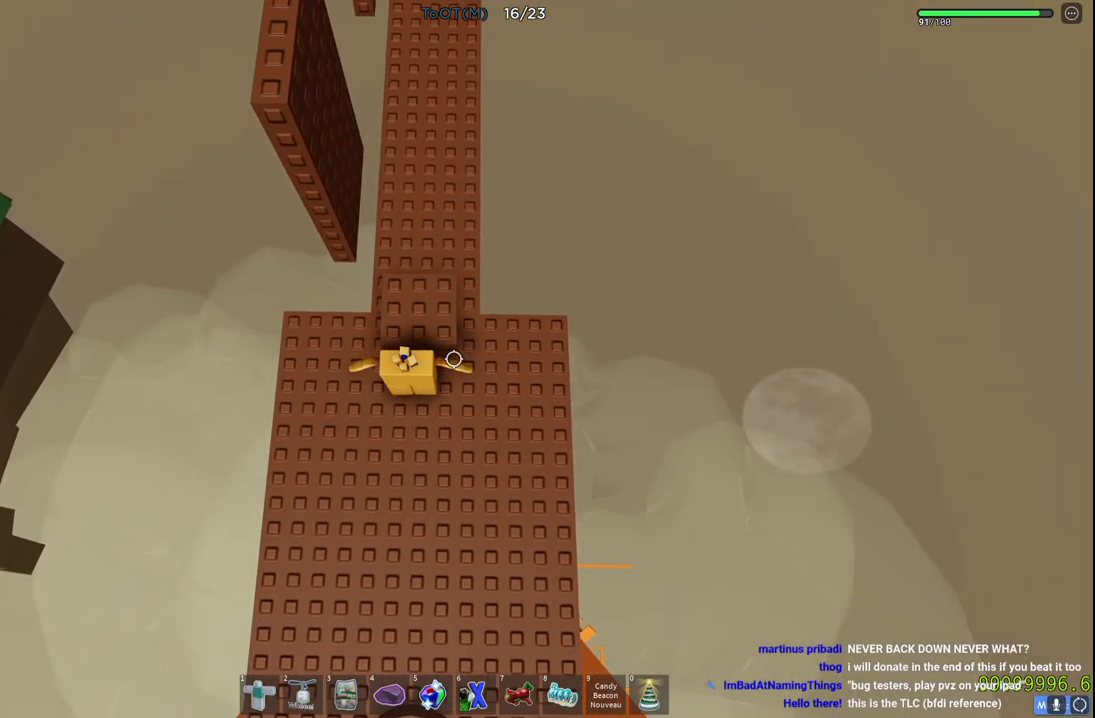
{"keys": [], "events": []}
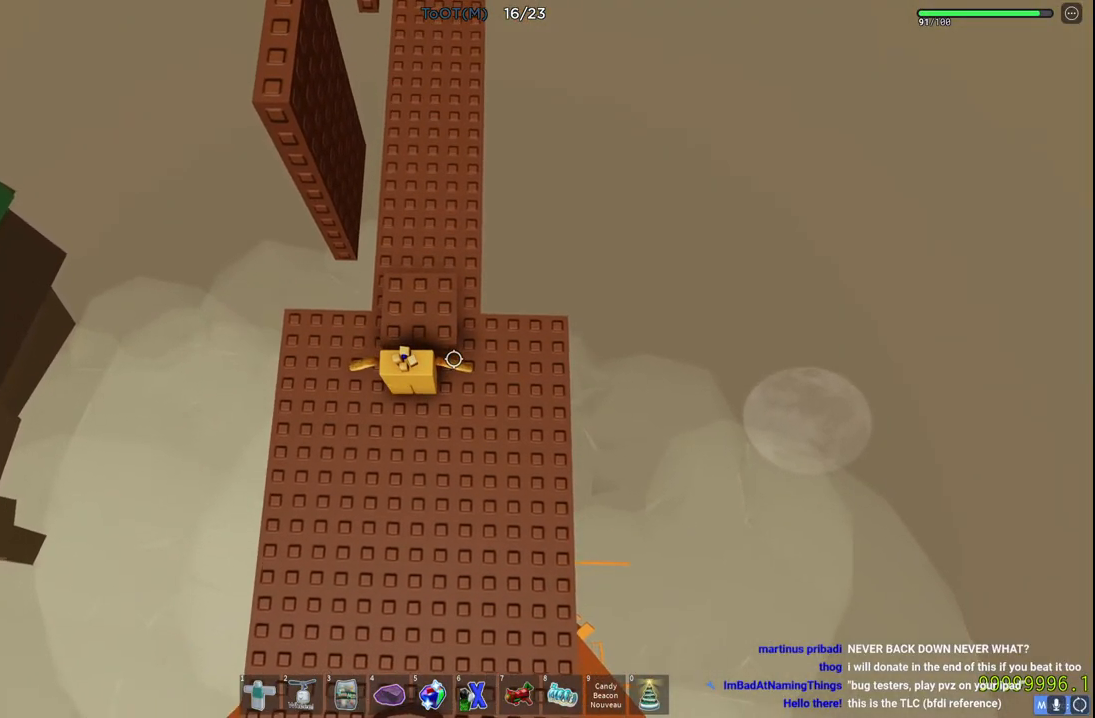
{"keys": [], "events": []}
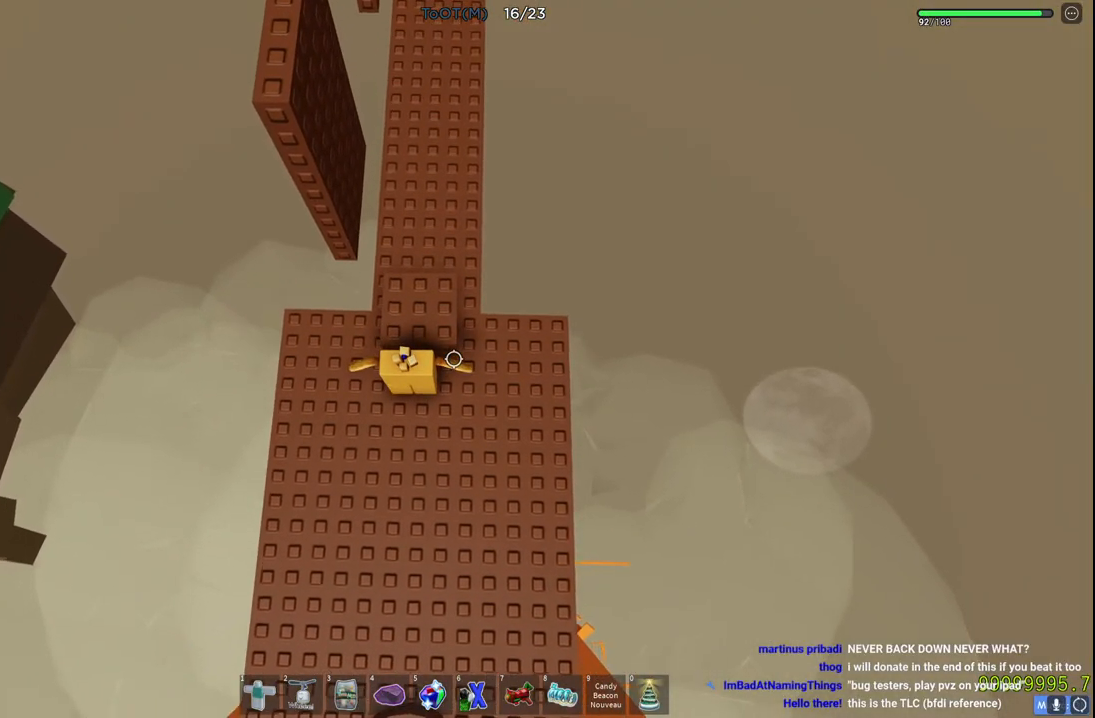
{"keys": [], "events": []}
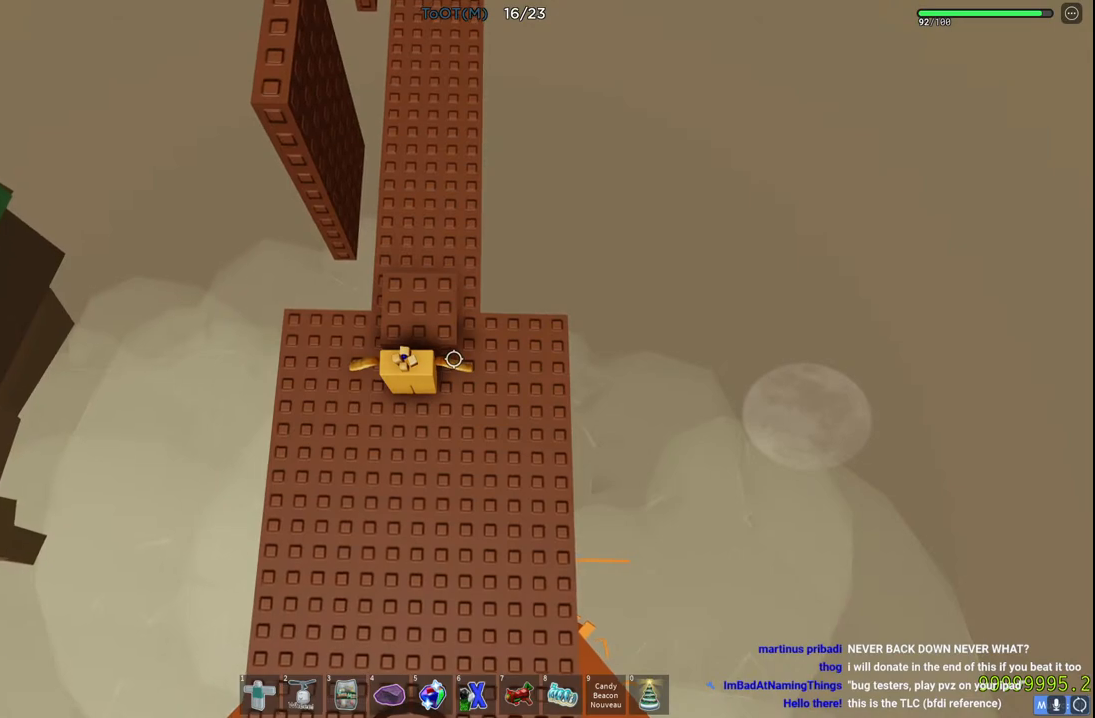
{"keys": [], "events": [[167, "d", "down"], [183, "d", "up"]]}
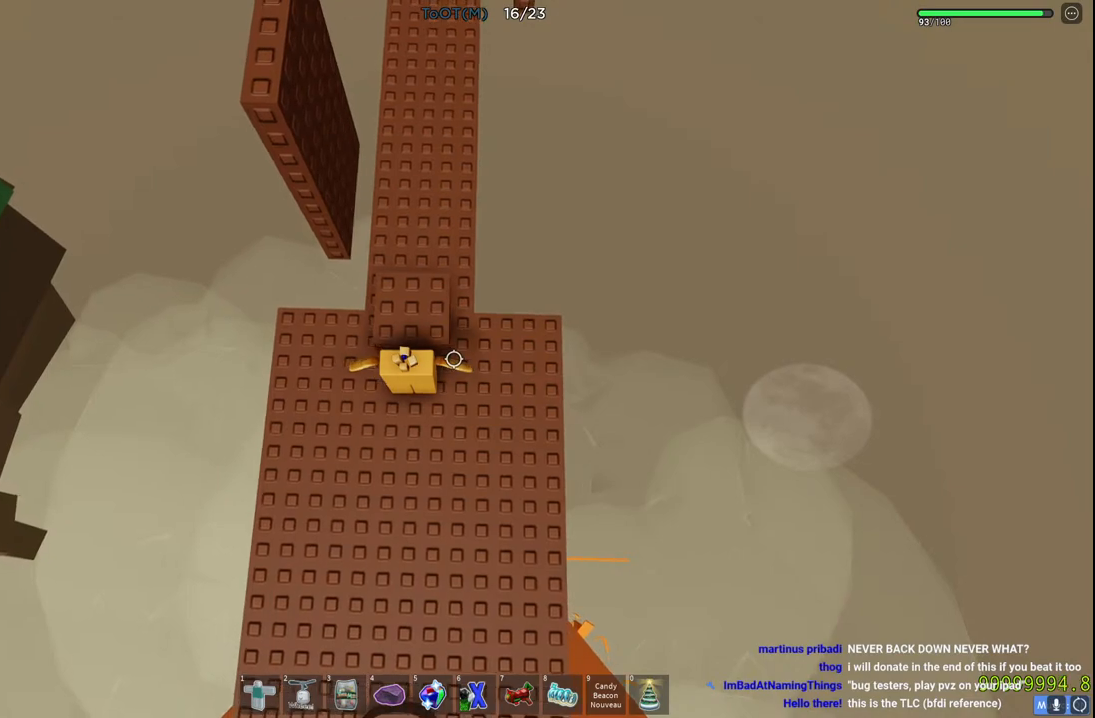
{"keys": [], "events": []}
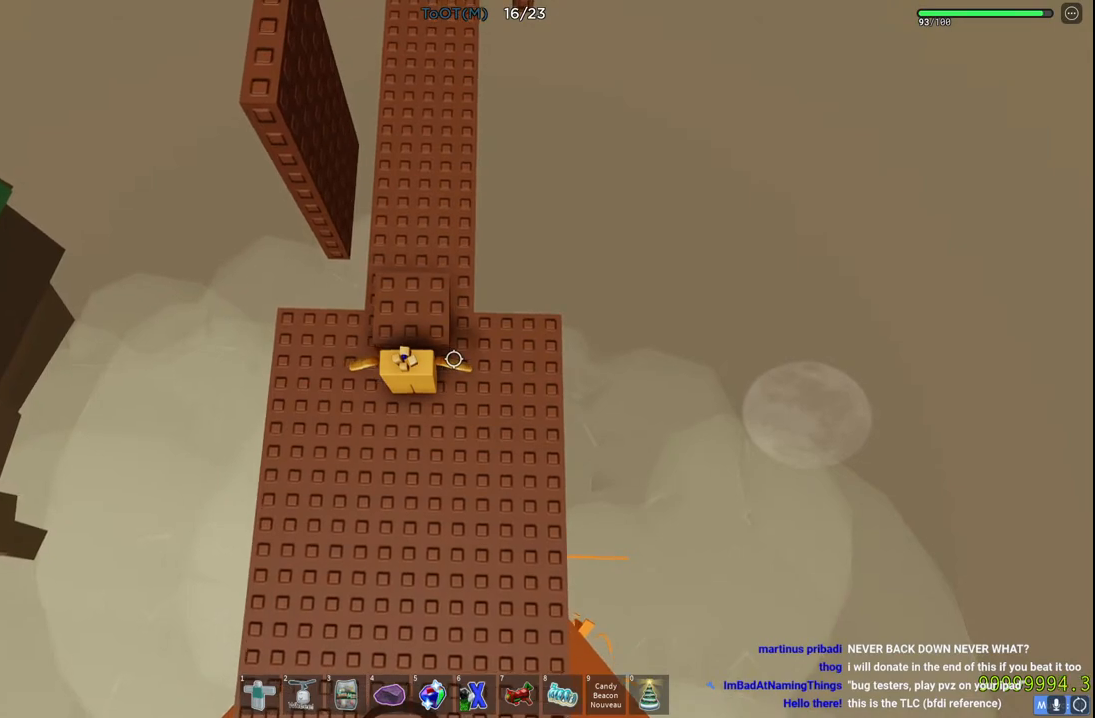
{"keys": [], "events": []}
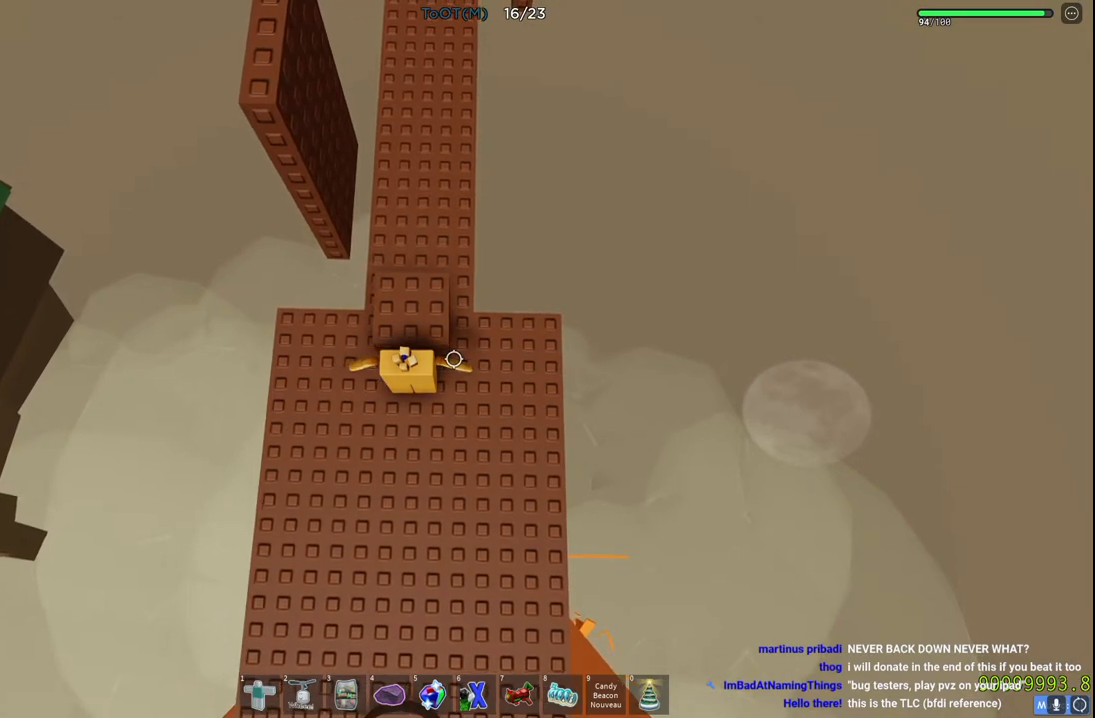
{"keys": [], "events": []}
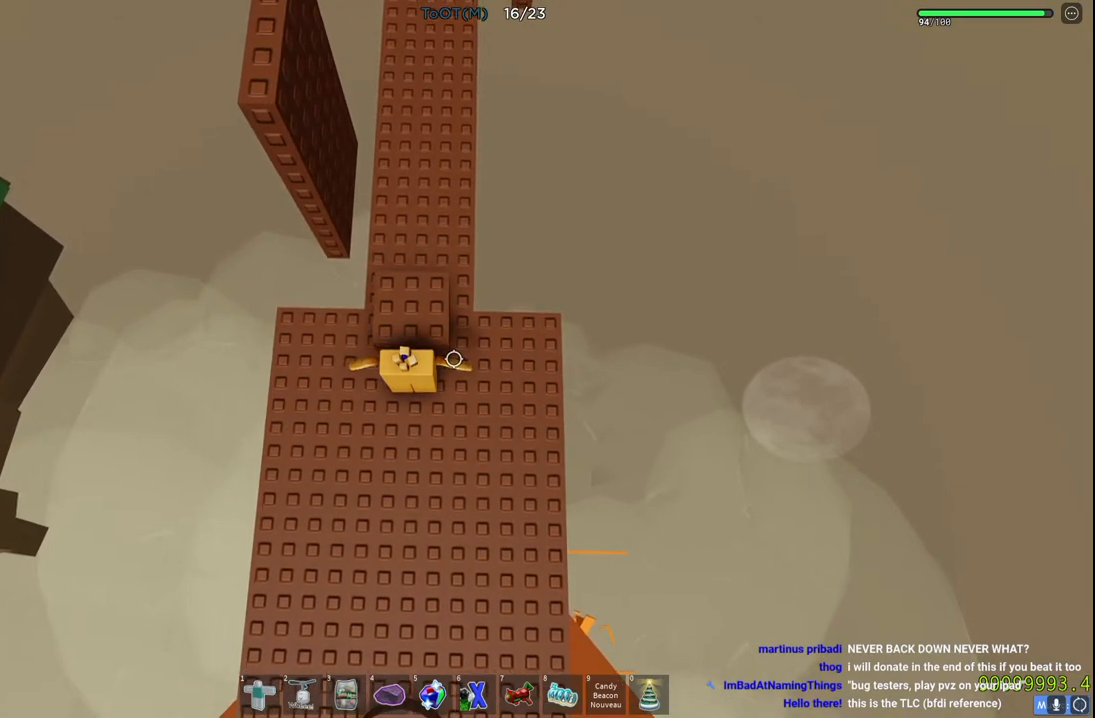
{"keys": [], "events": []}
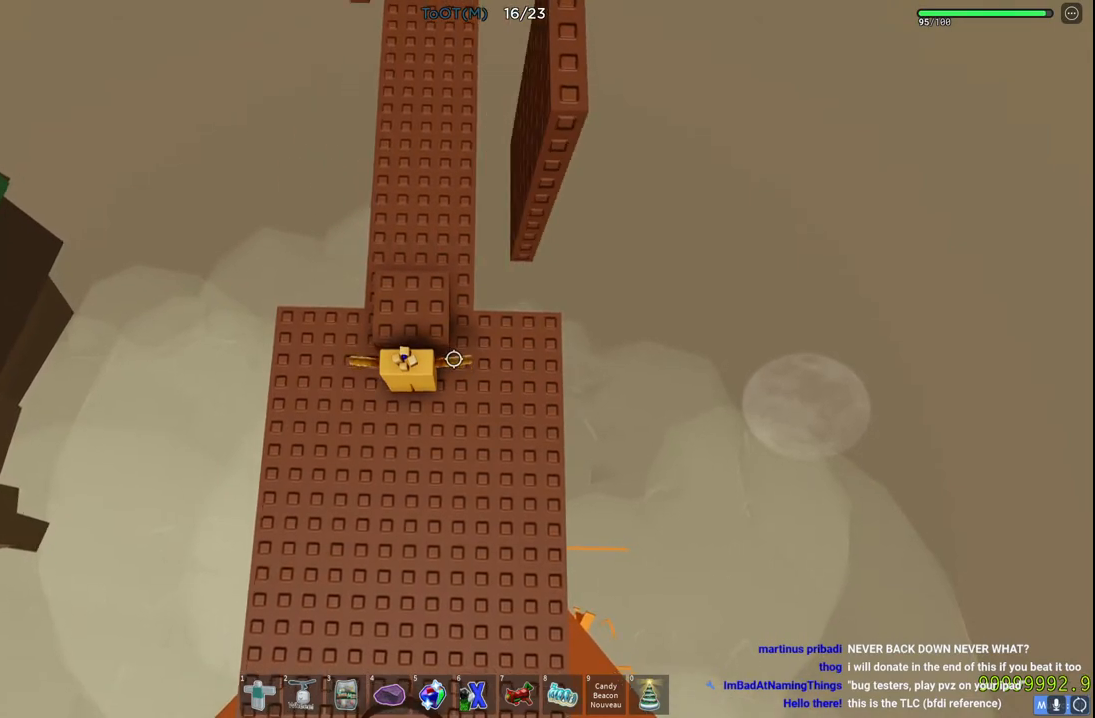
{"keys": ["w"], "events": [[67, "w", "down"]]}
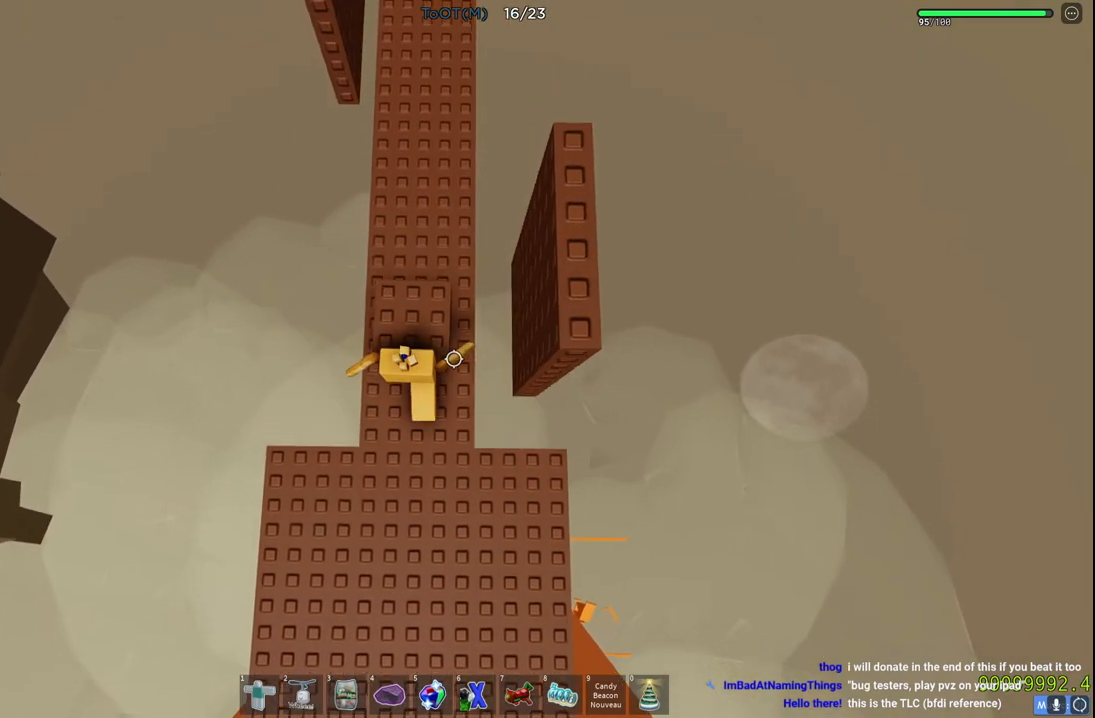
{"keys": [], "events": [[317, "w", "up"]]}
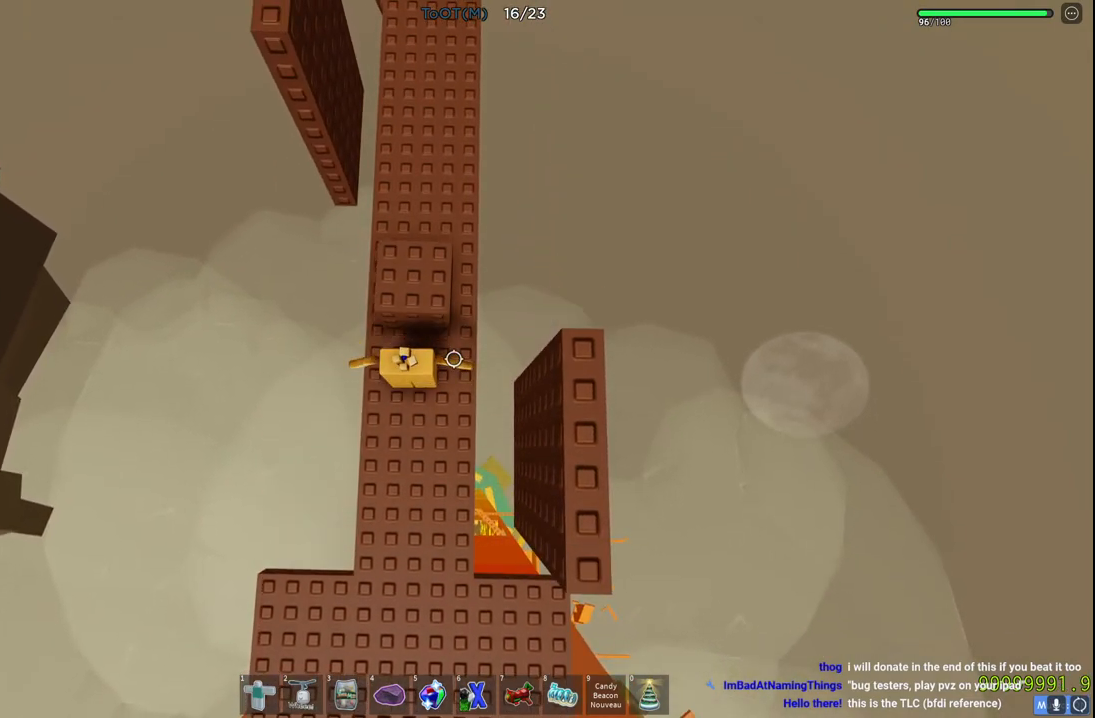
{"keys": [], "events": [[67, "w", "down"], [133, "w", "up"]]}
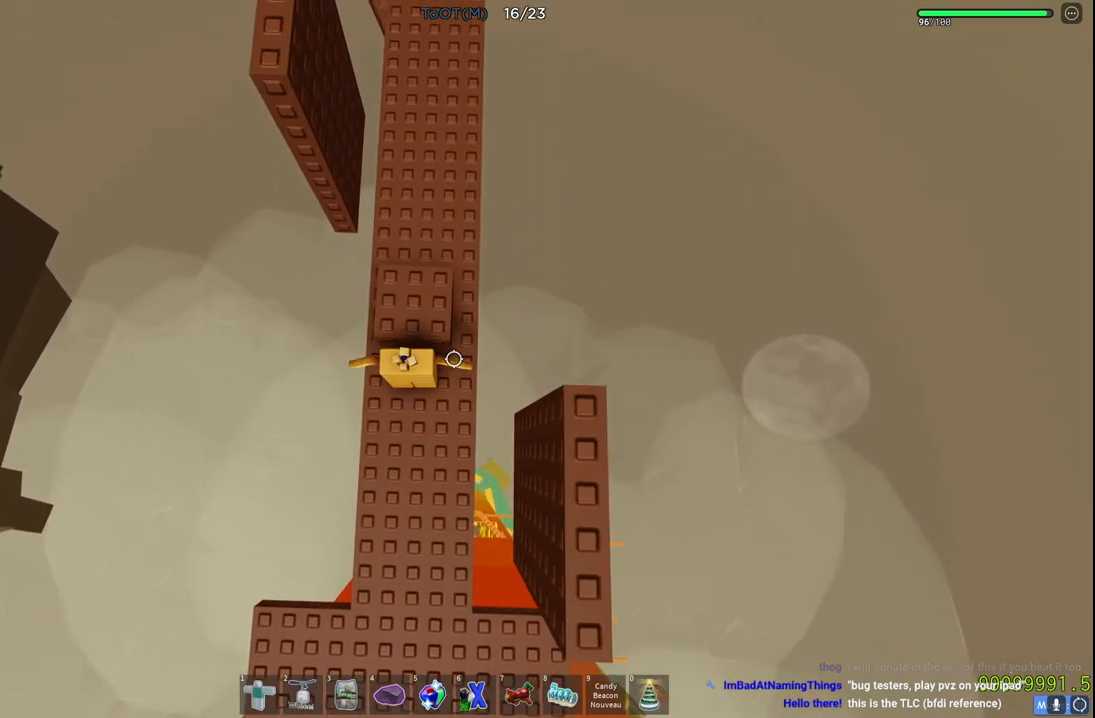
{"keys": ["w"], "events": [[500, "w", "down"]]}
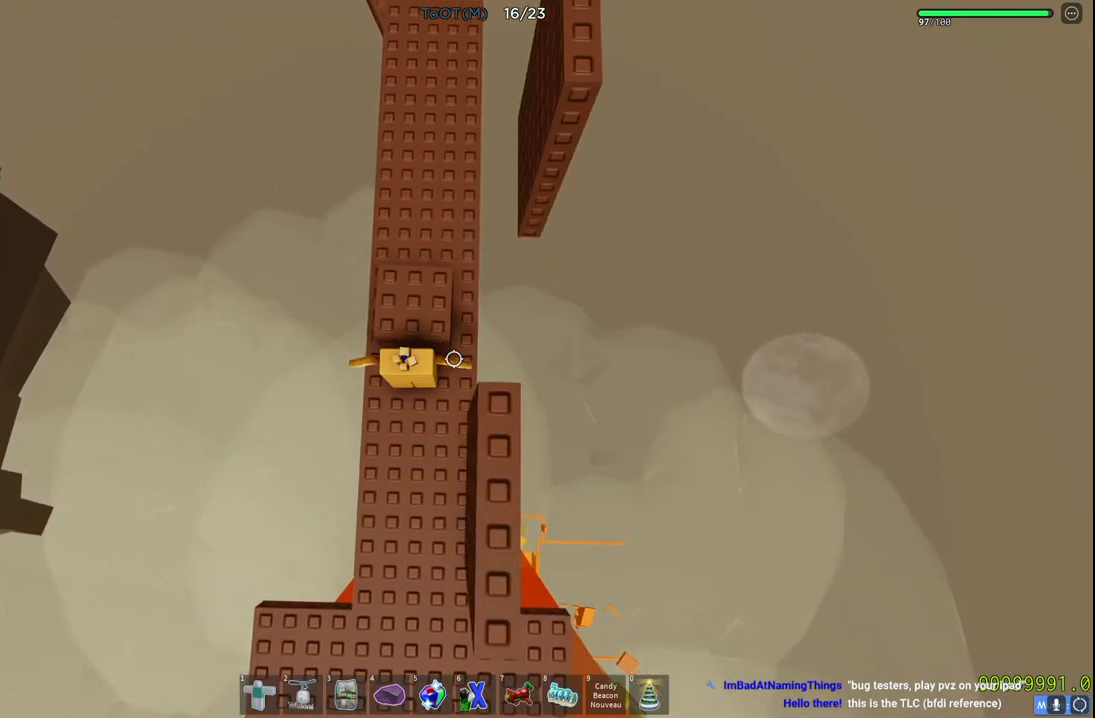
{"keys": ["w"], "events": []}
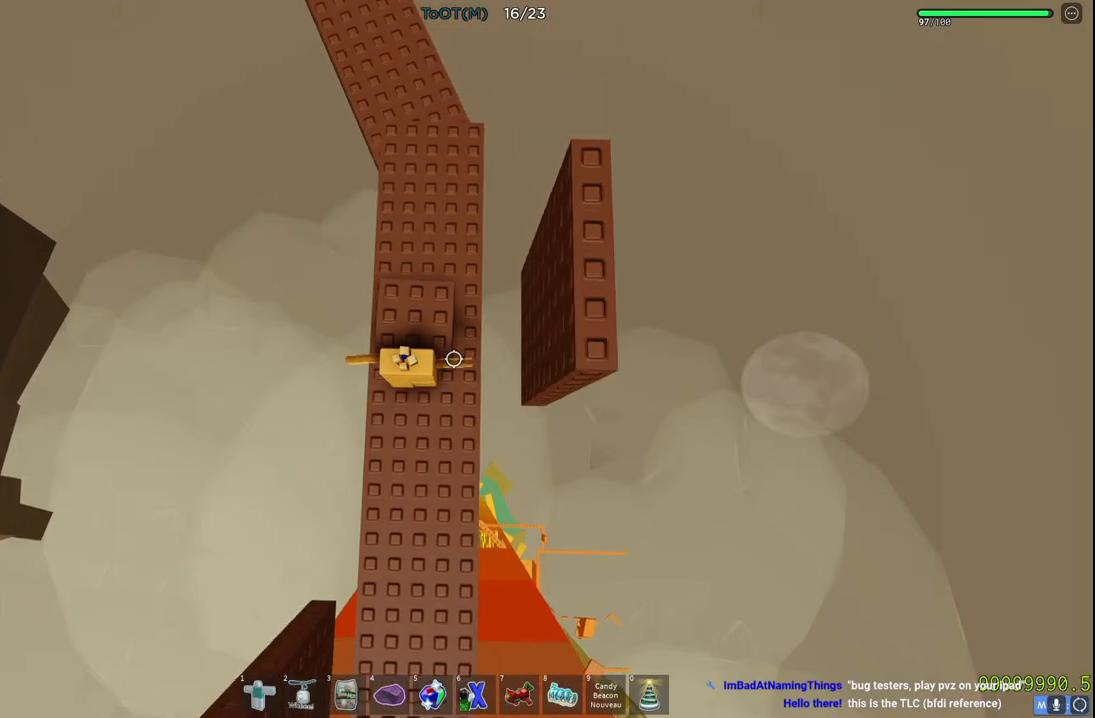
{"keys": ["w"], "events": []}
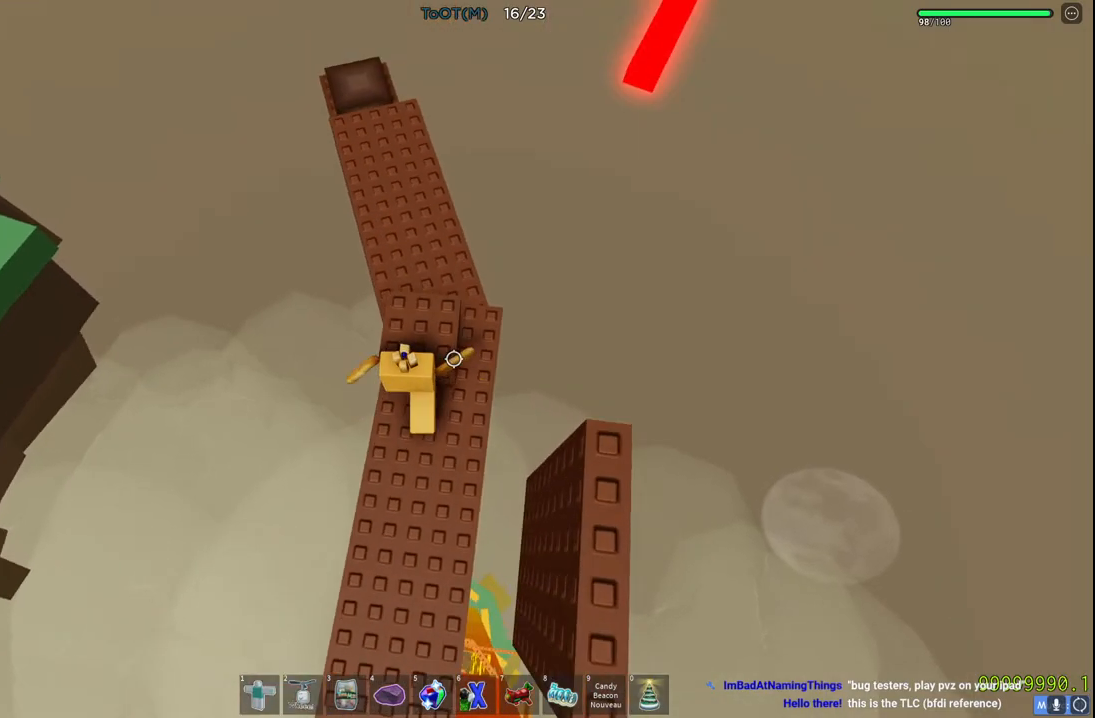
{"keys": [], "events": [[217, "d", "down"], [300, "d", "up"], [300, "w", "up"]]}
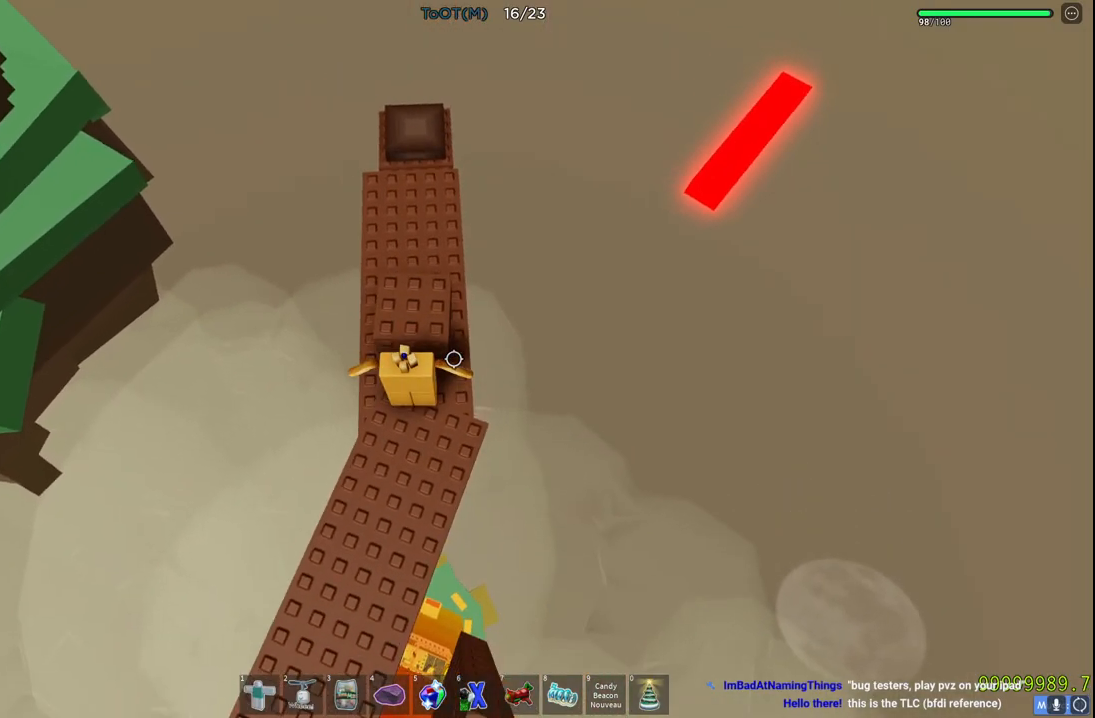
{"keys": ["w"], "events": [[133, "w", "down"], [233, "d", "down"], [267, "d", "up"]]}
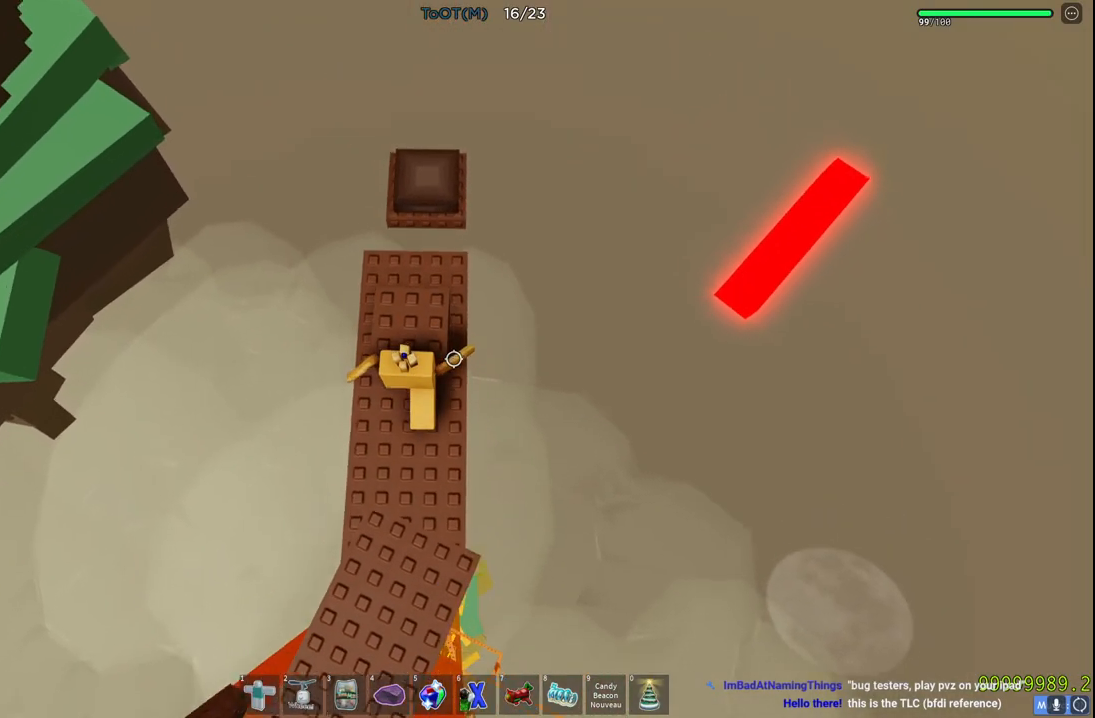
{"keys": [], "events": [[267, "w", "up"], [433, "s", "down"], [500, "s", "up"]]}
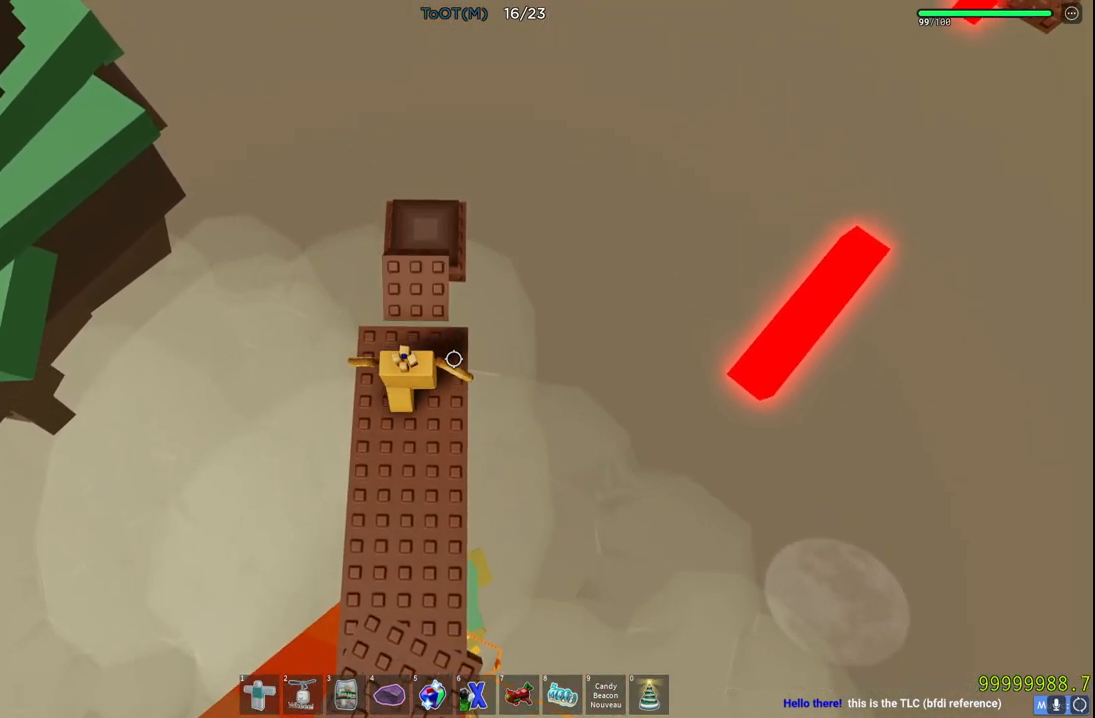
{"keys": [], "events": []}
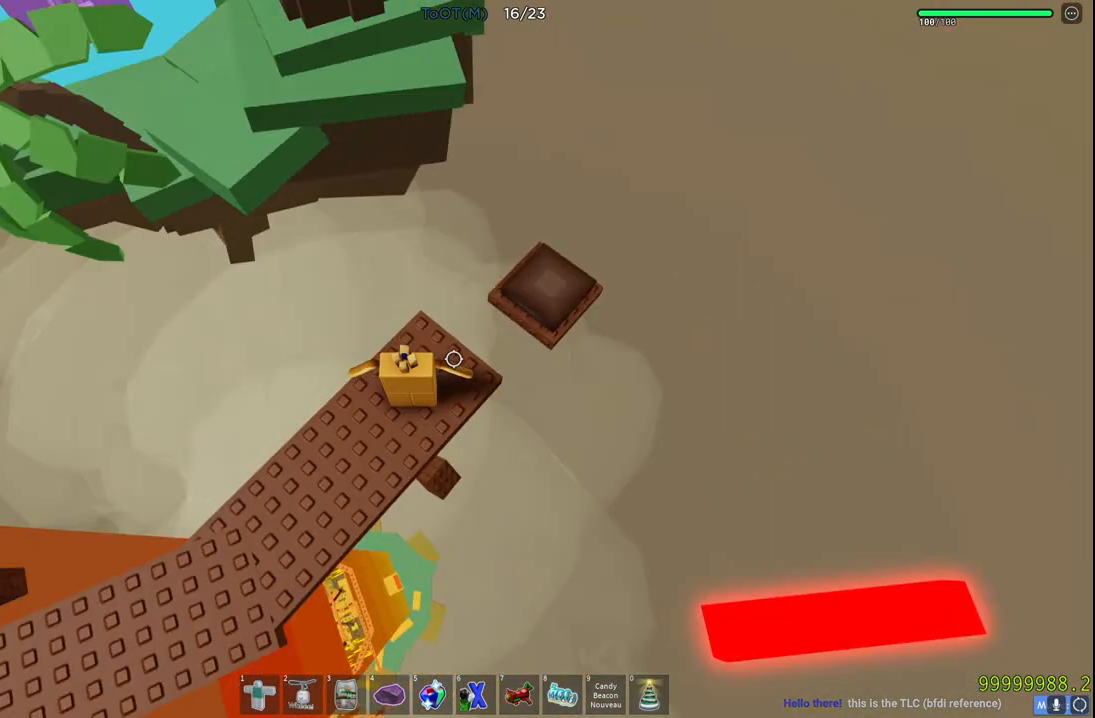
{"keys": ["a", "w"], "events": [[400, "a", "down"], [433, "w", "down"]]}